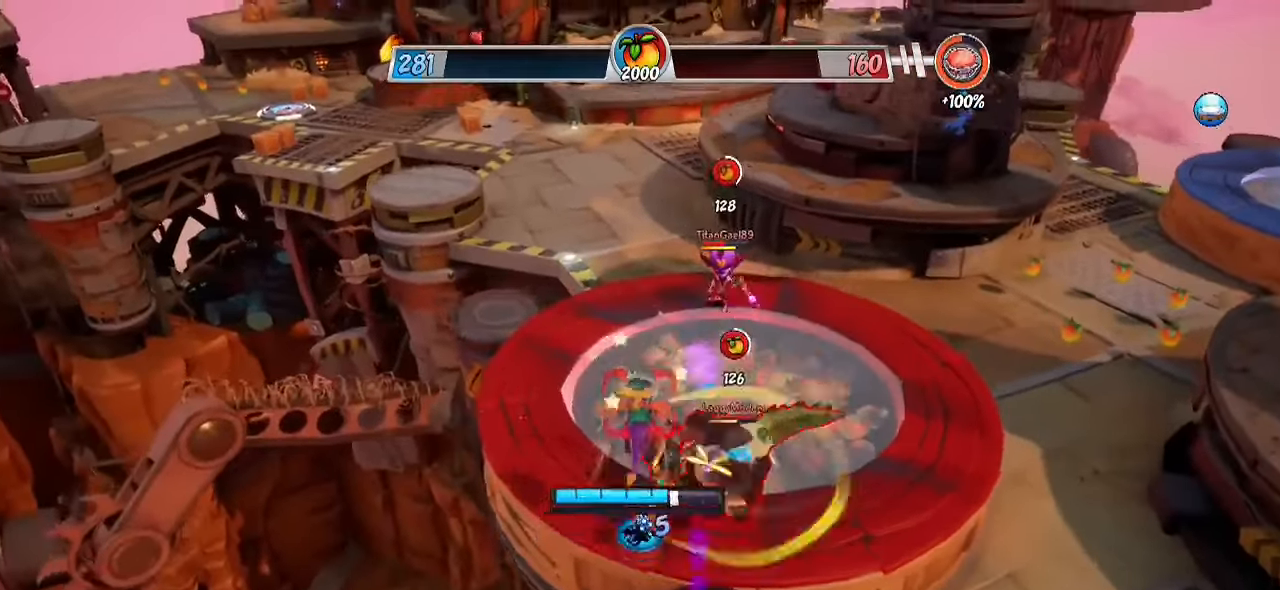
Gameplay with a controller (PlayStation layout); each line is a JSON object with the inputs held at the frame after it. "events" lists button and stick changes between this image and that frame as [ms after this image, input, new state], when the widget could be followed in between. Not read: R1 R3.
{"buttons": ["CROSS"], "left_stick": "up-right", "right_stick": "center", "events": [[150, "right_stick", "down"], [333, "left_stick", "up-right"], [400, "right_stick", "center"], [433, "R2", "up"], [483, "CROSS", "down"]]}
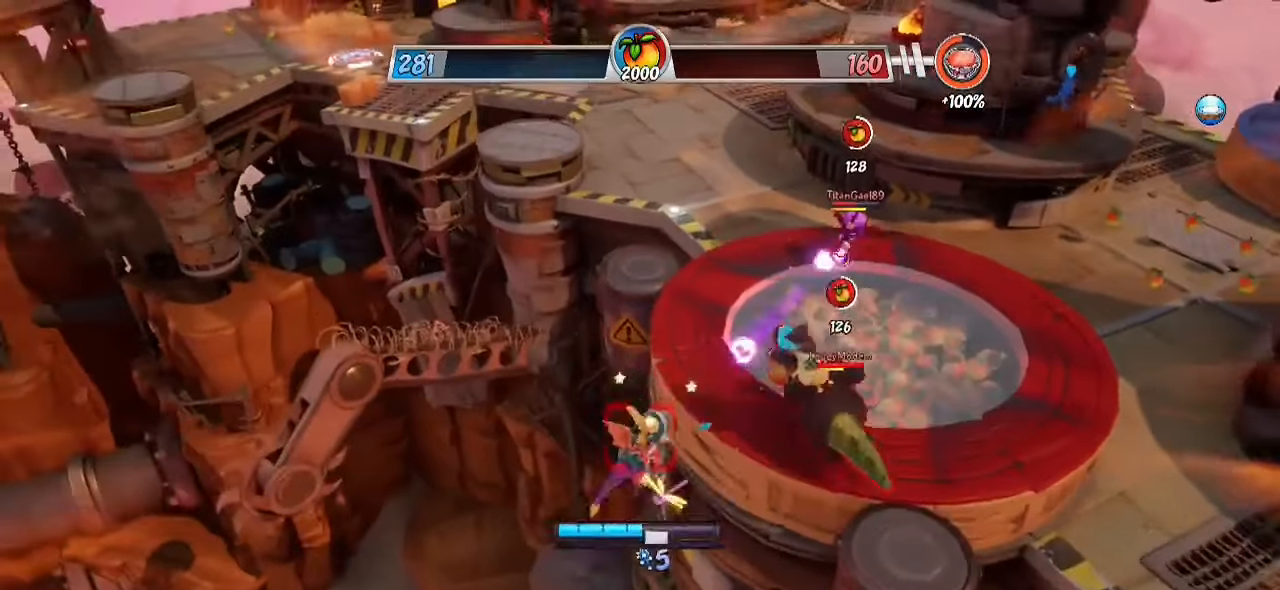
{"buttons": ["R2"], "left_stick": "up", "right_stick": "center", "events": [[83, "R2", "down"], [117, "CROSS", "up"], [467, "left_stick", "up"]]}
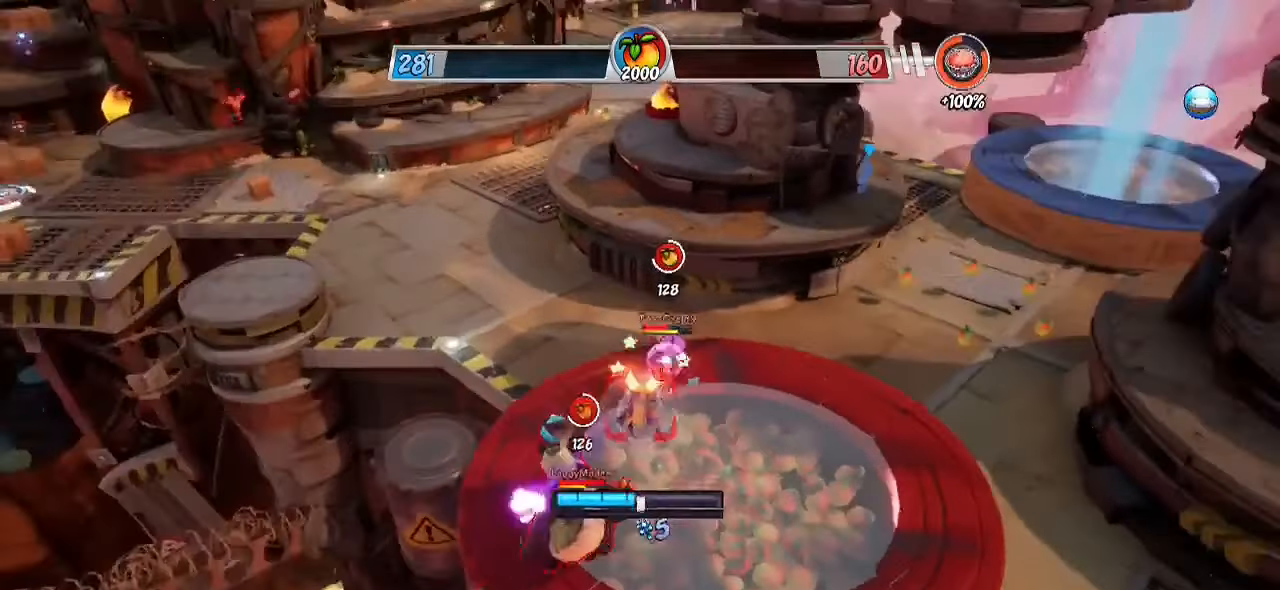
{"buttons": ["CROSS", "R2"], "left_stick": "up-left", "right_stick": "center", "events": [[467, "left_stick", "up-left"], [500, "CROSS", "down"]]}
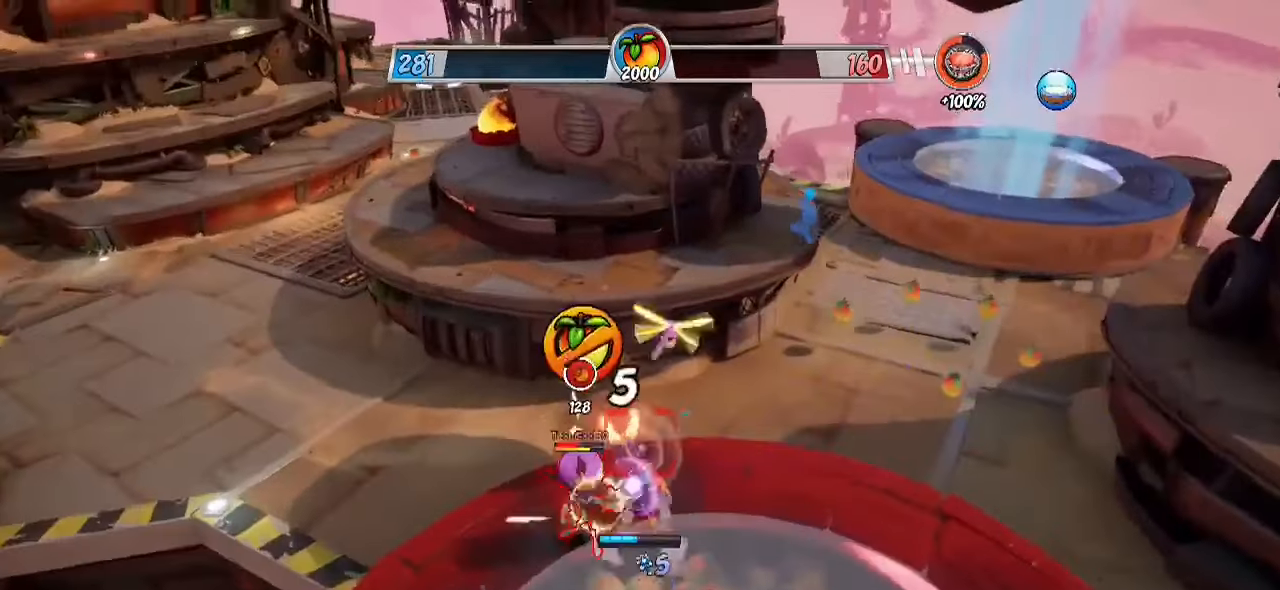
{"buttons": ["SQUARE", "L3"], "left_stick": "down-left", "right_stick": "center", "events": [[100, "left_stick", "left"], [233, "L3", "down"], [267, "left_stick", "down-left"], [333, "CROSS", "up"], [483, "R2", "up"], [500, "SQUARE", "down"]]}
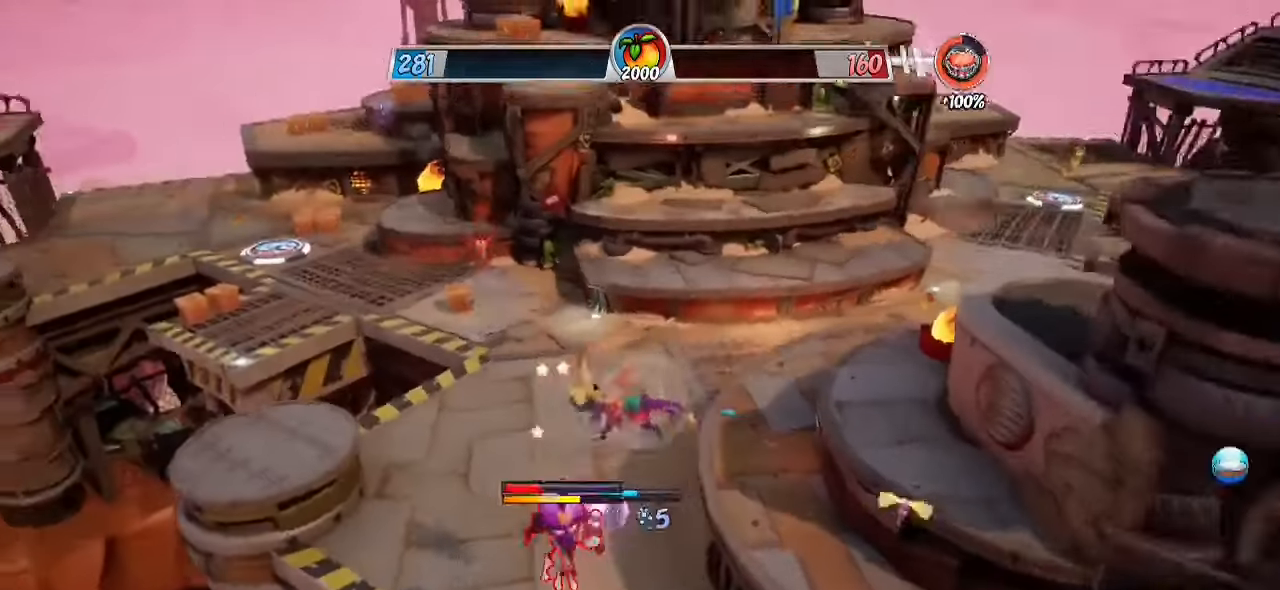
{"buttons": ["L3"], "left_stick": "down-right", "right_stick": "center", "events": [[100, "SQUARE", "up"], [167, "left_stick", "down"], [217, "CROSS", "down"], [350, "CROSS", "up"], [383, "left_stick", "down-right"]]}
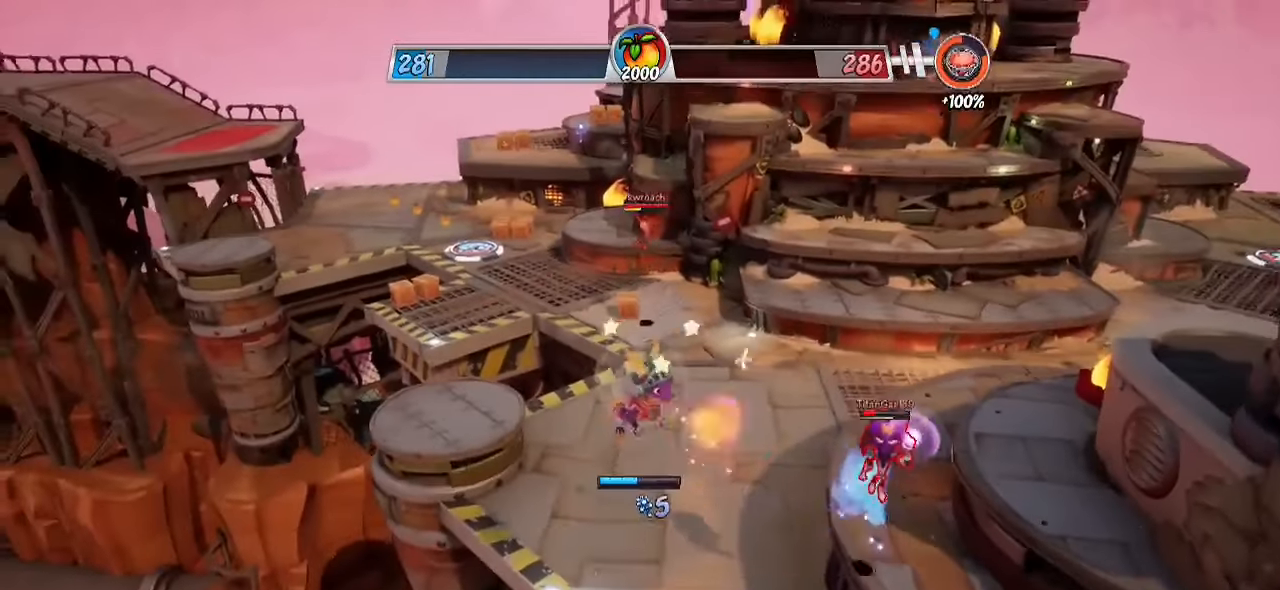
{"buttons": [], "left_stick": "down-right", "right_stick": "center", "events": [[133, "CIRCLE", "down"], [267, "CIRCLE", "up"], [300, "right_stick", "down"], [467, "L3", "up"], [500, "right_stick", "center"]]}
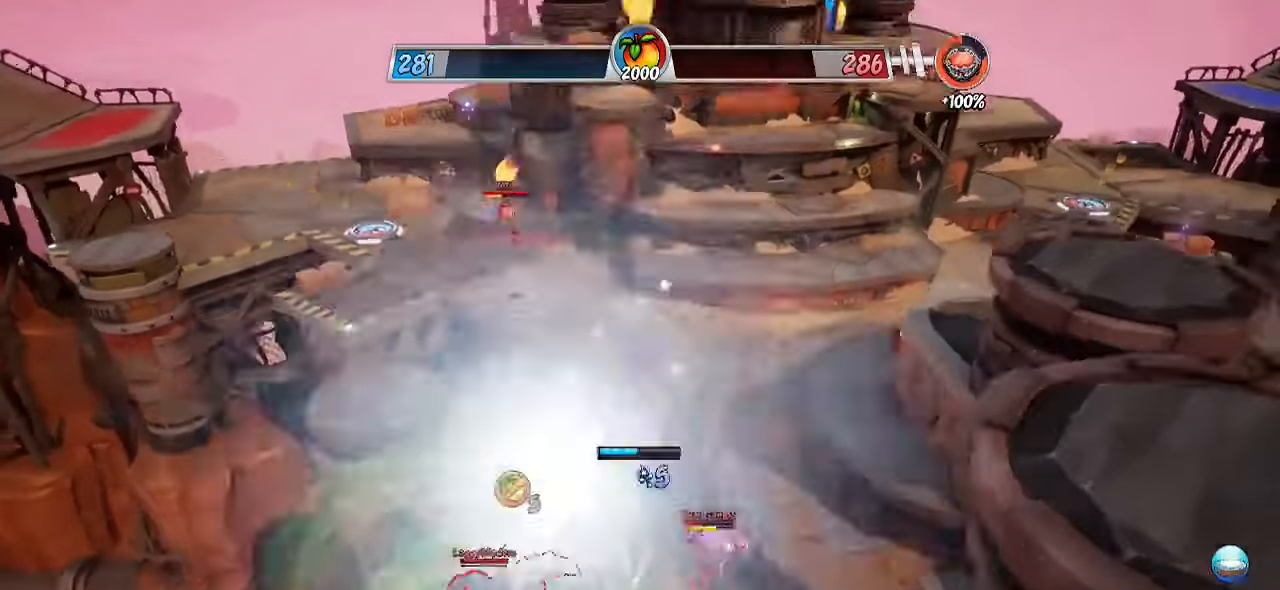
{"buttons": [], "left_stick": "down", "right_stick": "center", "events": [[50, "left_stick", "down"], [117, "CIRCLE", "down"], [250, "CIRCLE", "up"]]}
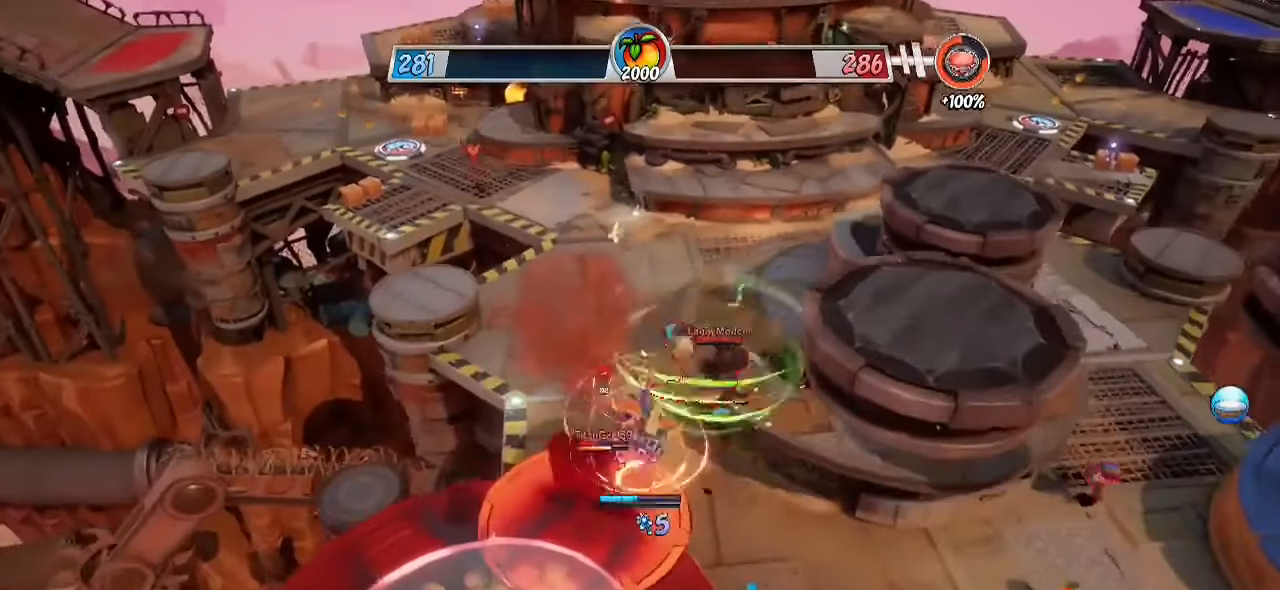
{"buttons": [], "left_stick": "up-left", "right_stick": "center", "events": [[200, "right_stick", "up"], [233, "left_stick", "down-left"], [350, "right_stick", "center"], [433, "left_stick", "up-left"]]}
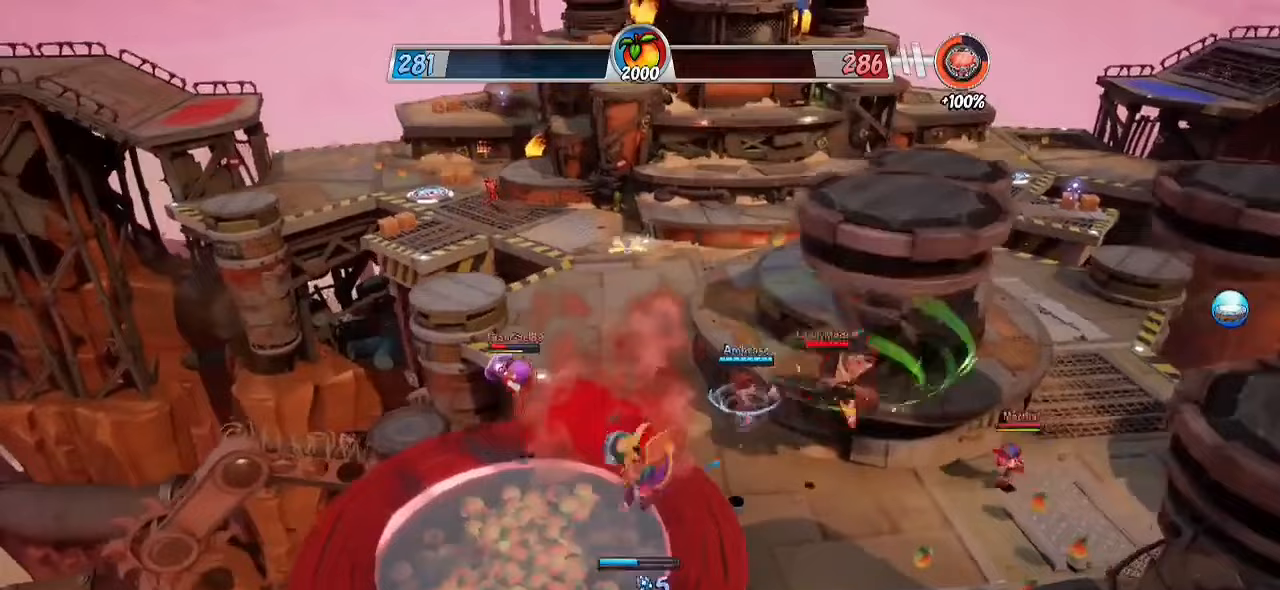
{"buttons": ["R2"], "left_stick": "up-left", "right_stick": "center", "events": [[167, "R2", "down"]]}
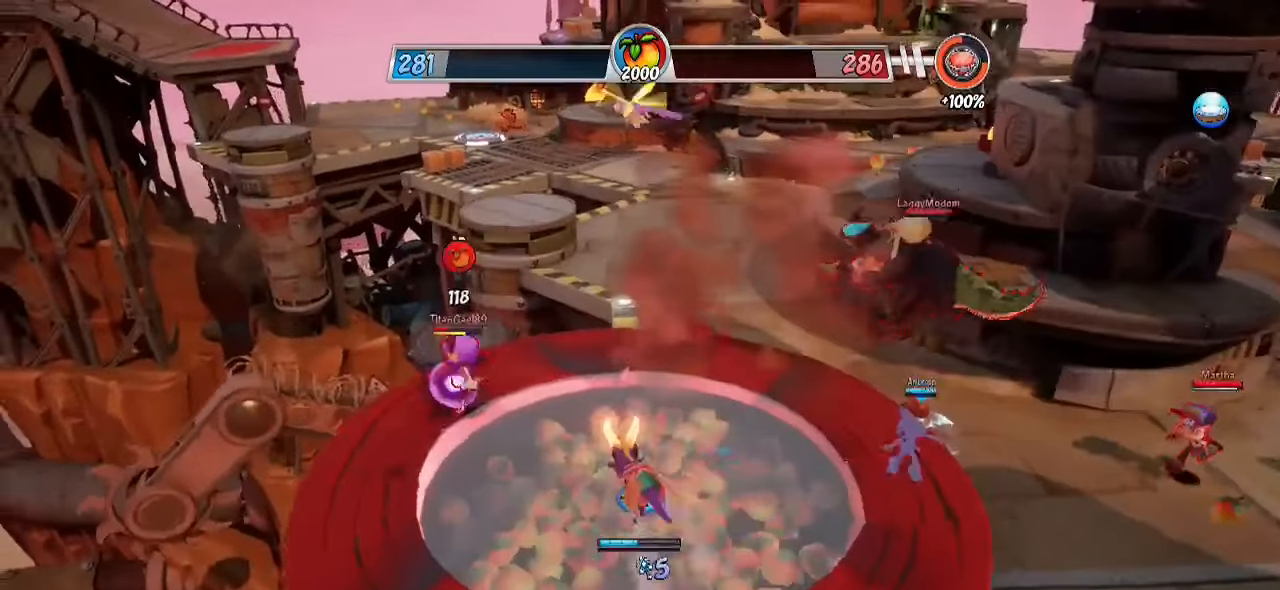
{"buttons": ["L3"], "left_stick": "down-left", "right_stick": "center", "events": [[250, "L3", "down"], [283, "CROSS", "down"], [317, "left_stick", "down"], [350, "R2", "up"], [400, "CROSS", "up"], [400, "SQUARE", "down"], [500, "SQUARE", "up"], [500, "left_stick", "down-left"]]}
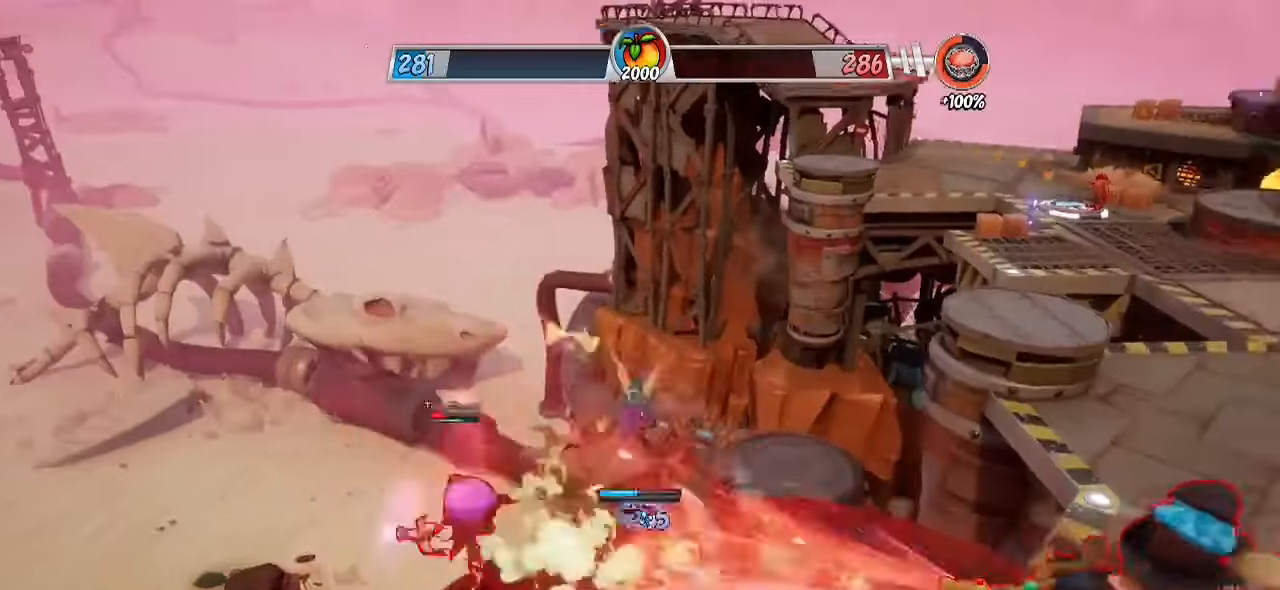
{"buttons": ["R2", "L3"], "left_stick": "down-left", "right_stick": "center", "events": [[100, "CROSS", "down"], [317, "R2", "down"], [333, "CROSS", "up"]]}
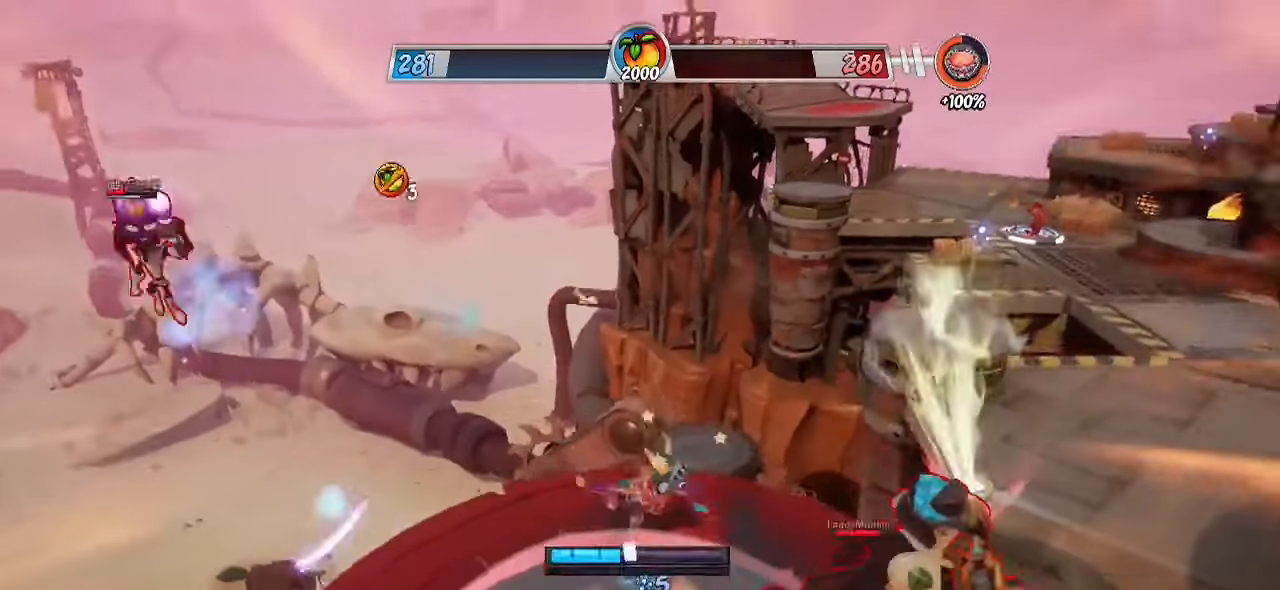
{"buttons": [], "left_stick": "down-left", "right_stick": "center", "events": [[167, "R2", "up"], [200, "CROSS", "down"], [300, "L3", "up"], [350, "CROSS", "up"]]}
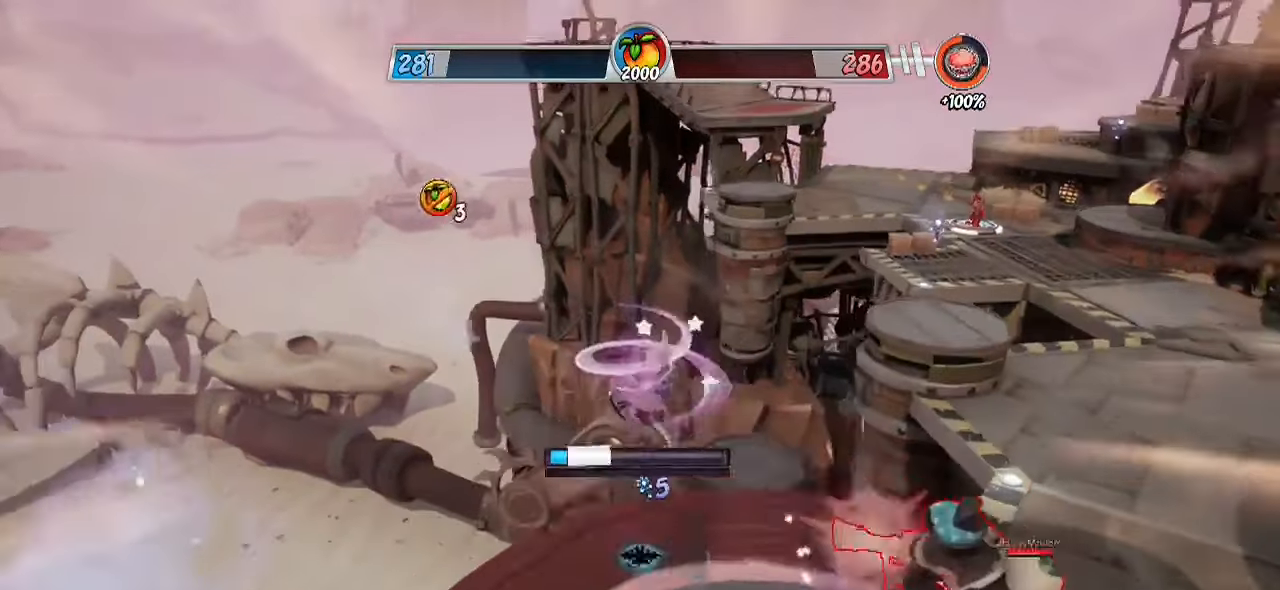
{"buttons": ["SQUARE"], "left_stick": "down-right", "right_stick": "center", "events": [[283, "left_stick", "down"], [333, "CROSS", "down"], [400, "SQUARE", "down"], [433, "left_stick", "down-right"], [500, "CROSS", "up"]]}
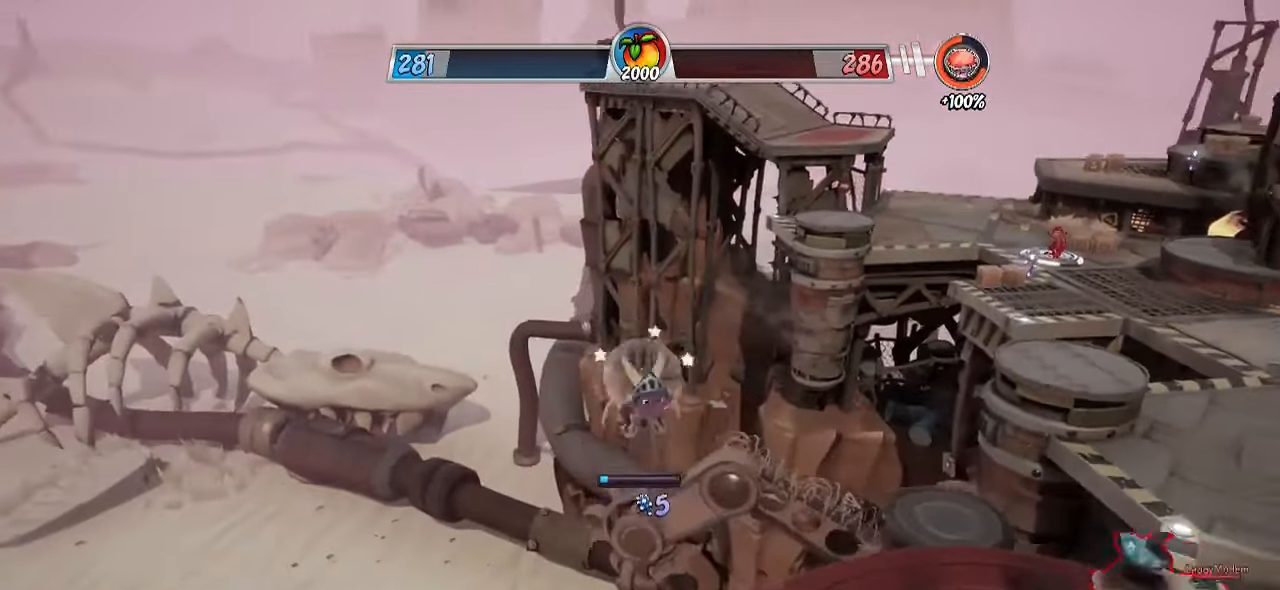
{"buttons": [], "left_stick": "right", "right_stick": "center", "events": [[50, "SQUARE", "up"], [200, "L1", "down"], [200, "L2", "down"], [333, "CIRCLE", "down"], [367, "L1", "up"], [367, "L2", "up"], [383, "left_stick", "right"], [483, "CIRCLE", "up"]]}
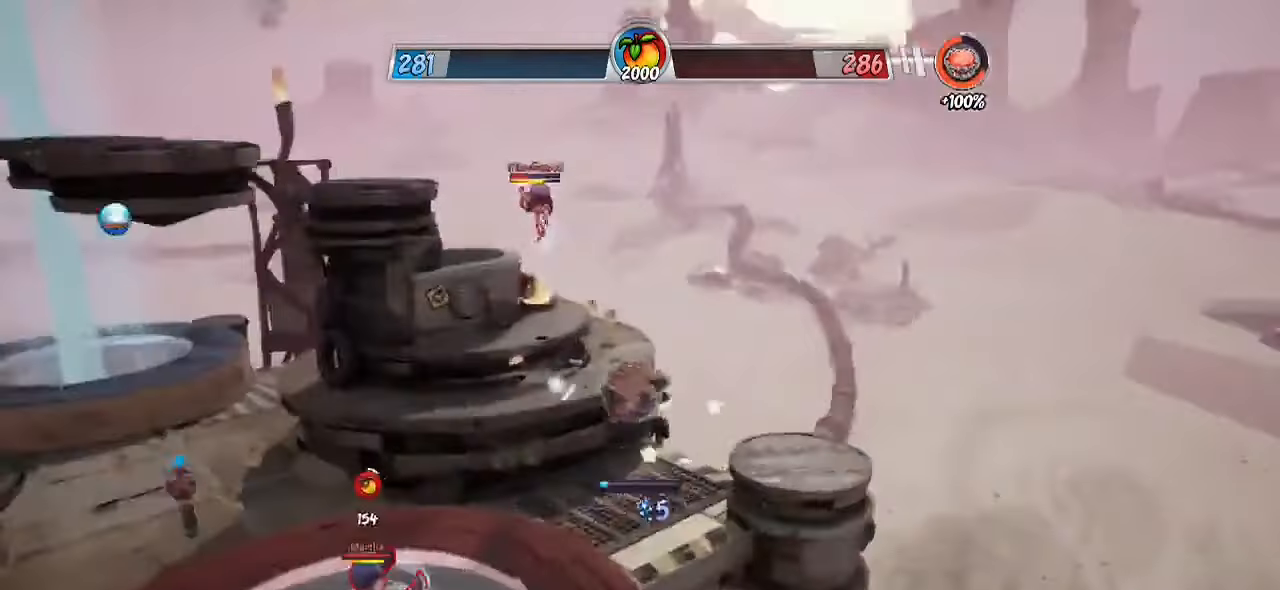
{"buttons": [], "left_stick": "up", "right_stick": "center", "events": [[17, "left_stick", "up-right"], [33, "right_stick", "down"], [167, "left_stick", "up"], [183, "right_stick", "center"], [317, "CIRCLE", "down"], [433, "CIRCLE", "up"]]}
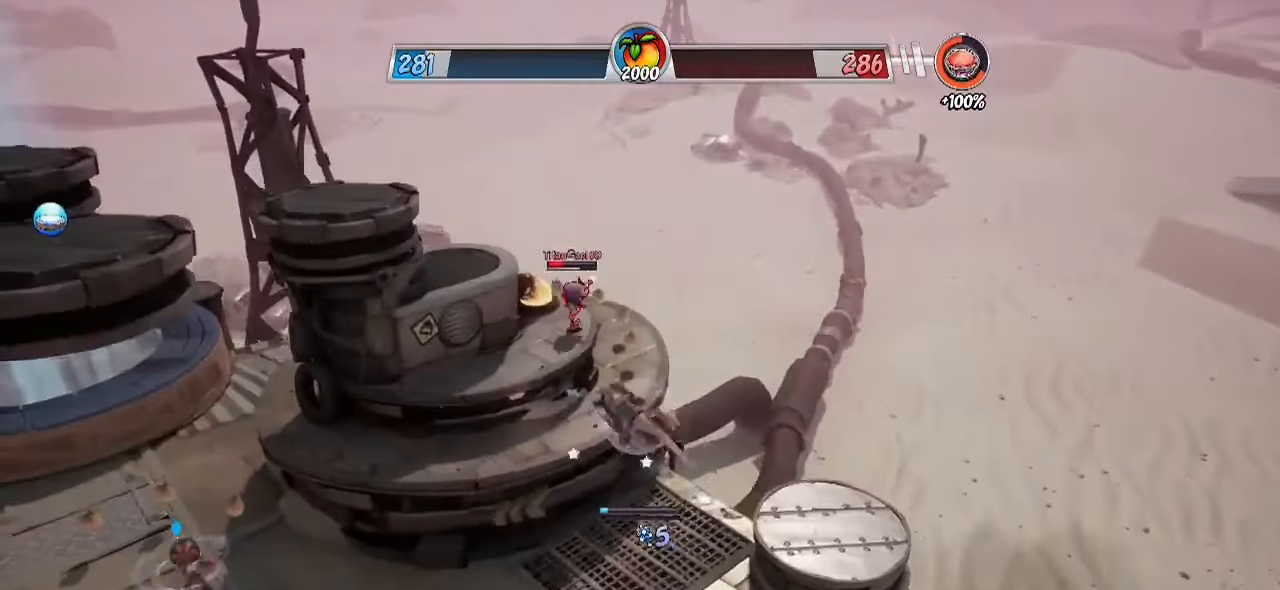
{"buttons": [], "left_stick": "up", "right_stick": "center", "events": [[33, "right_stick", "down-left"], [183, "right_stick", "center"], [283, "CROSS", "down"], [483, "CROSS", "up"]]}
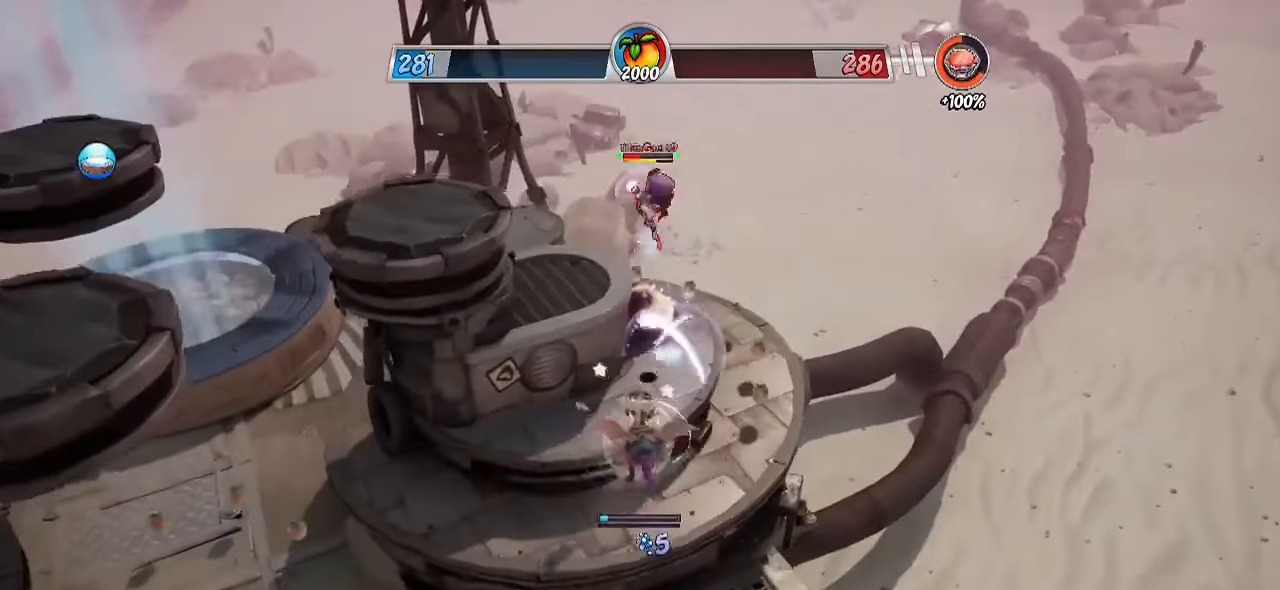
{"buttons": [], "left_stick": "up", "right_stick": "down", "events": [[67, "right_stick", "down-left"], [233, "right_stick", "center"], [333, "SQUARE", "down"], [450, "SQUARE", "up"], [500, "right_stick", "down"]]}
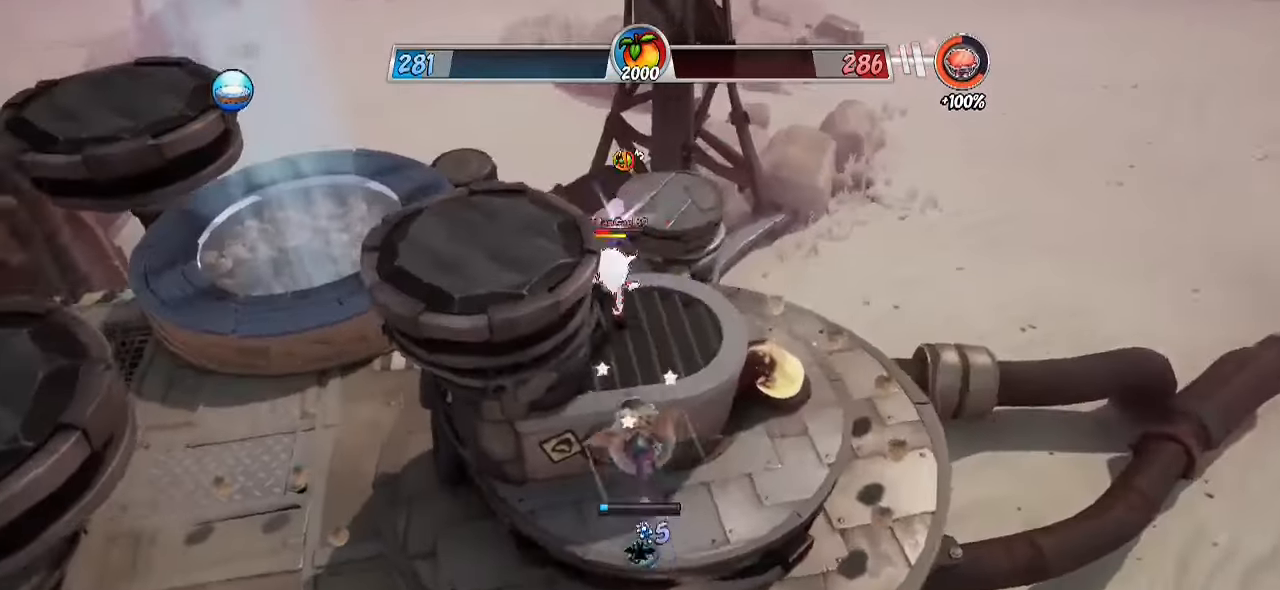
{"buttons": ["CROSS", "R2"], "left_stick": "up", "right_stick": "center", "events": [[17, "right_stick", "down-left"], [33, "R2", "down"], [483, "CROSS", "down"], [483, "right_stick", "center"]]}
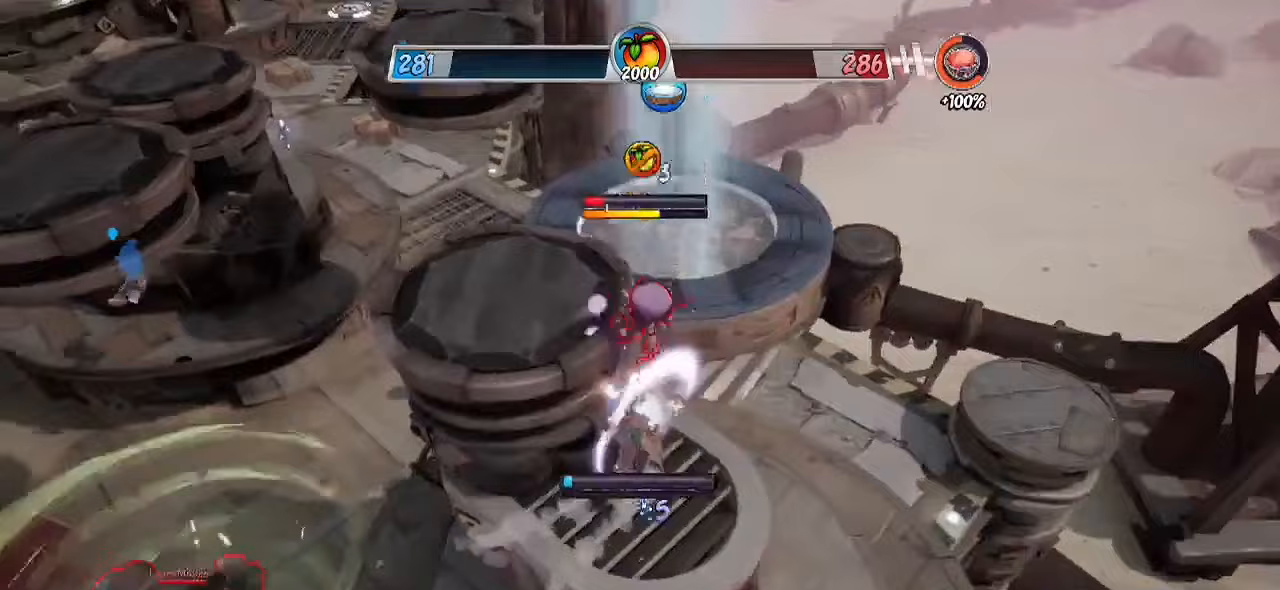
{"buttons": ["CROSS", "SQUARE", "L3"], "left_stick": "down-left", "right_stick": "center", "events": [[217, "left_stick", "up-left"], [233, "CROSS", "up"], [250, "right_stick", "down-left"], [333, "L3", "down"], [367, "left_stick", "down-left"], [400, "R2", "up"], [400, "right_stick", "center"], [450, "CROSS", "down"], [483, "SQUARE", "down"]]}
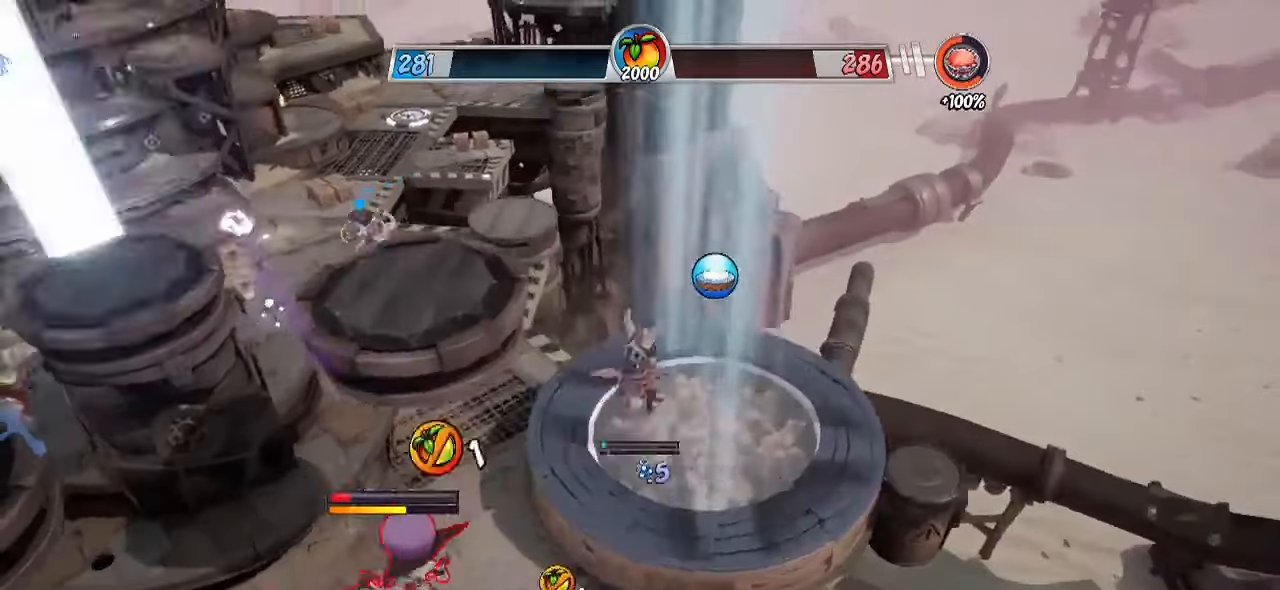
{"buttons": ["R2"], "left_stick": "up-left", "right_stick": "down-left", "events": [[117, "CROSS", "up"], [117, "SQUARE", "up"], [183, "CROSS", "down"], [350, "CROSS", "up"], [350, "R2", "down"], [350, "right_stick", "down-left"], [483, "L3", "up"], [483, "left_stick", "up-left"]]}
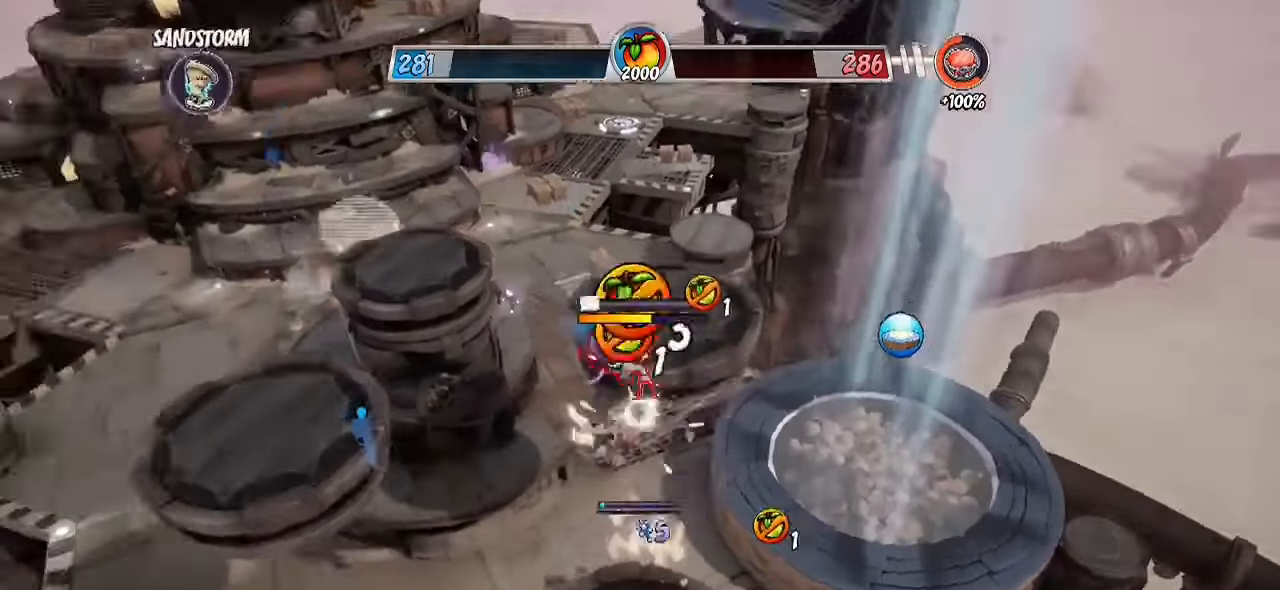
{"buttons": [], "left_stick": "up-right", "right_stick": "center", "events": [[83, "left_stick", "up"], [183, "right_stick", "center"], [233, "R2", "up"], [250, "CIRCLE", "down"], [300, "left_stick", "up-right"], [383, "CIRCLE", "up"]]}
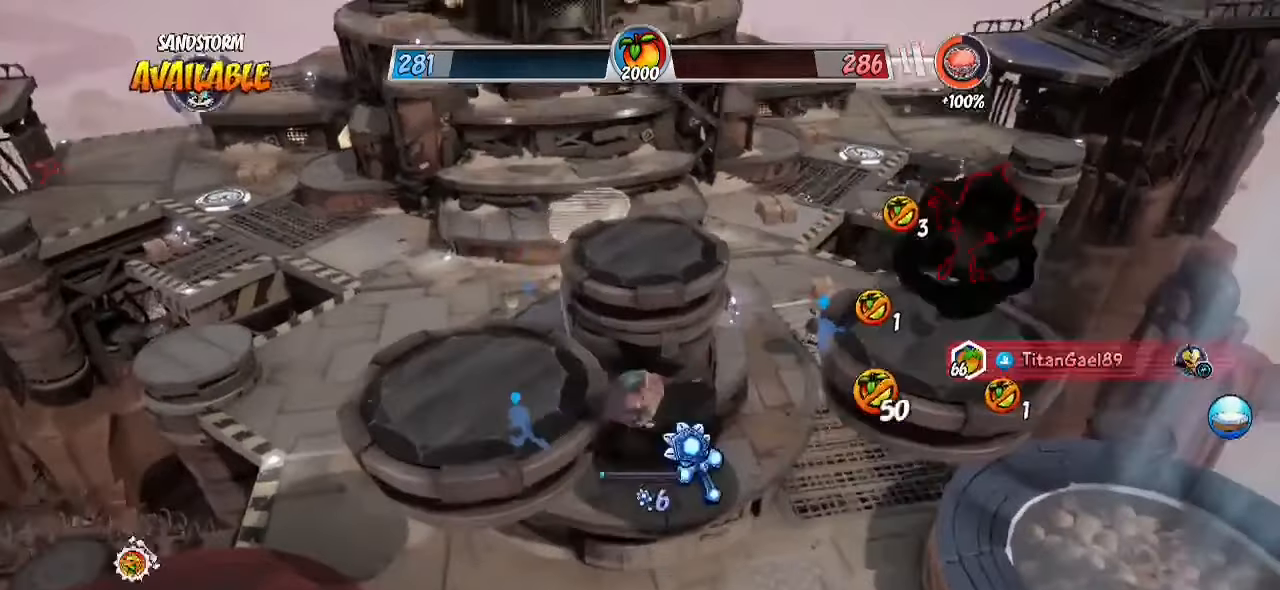
{"buttons": ["R2"], "left_stick": "up-right", "right_stick": "down-left", "events": [[217, "CIRCLE", "down"], [333, "CIRCLE", "up"], [400, "R2", "down"], [400, "right_stick", "down-left"]]}
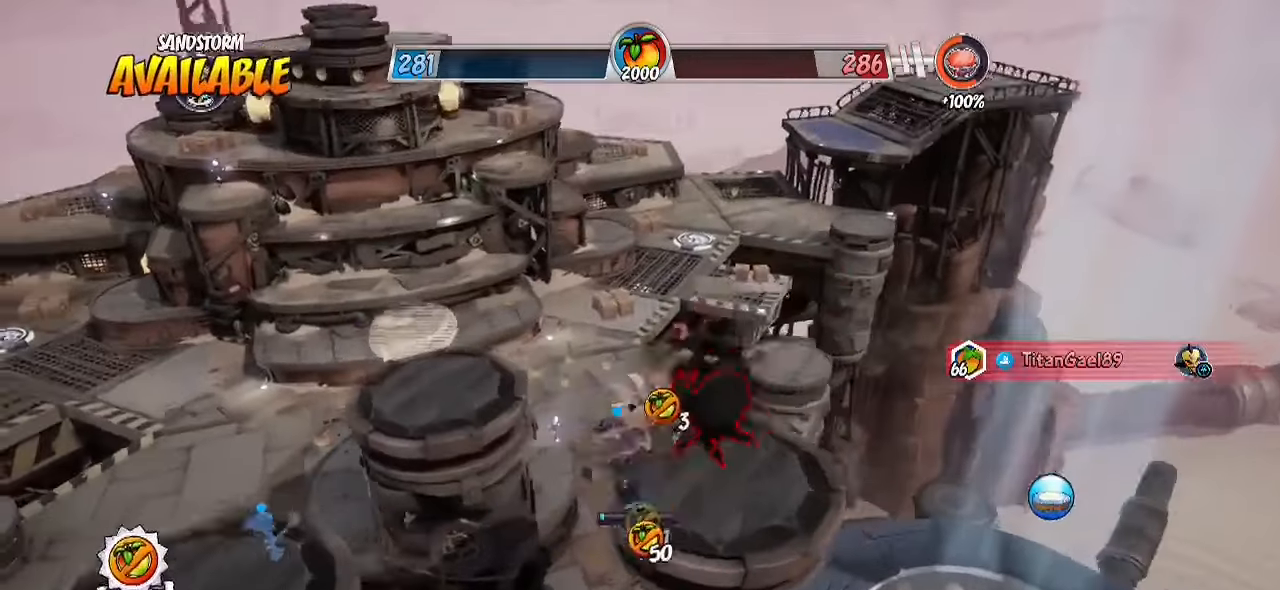
{"buttons": ["R2"], "left_stick": "up", "right_stick": "down-left", "events": [[167, "left_stick", "up"]]}
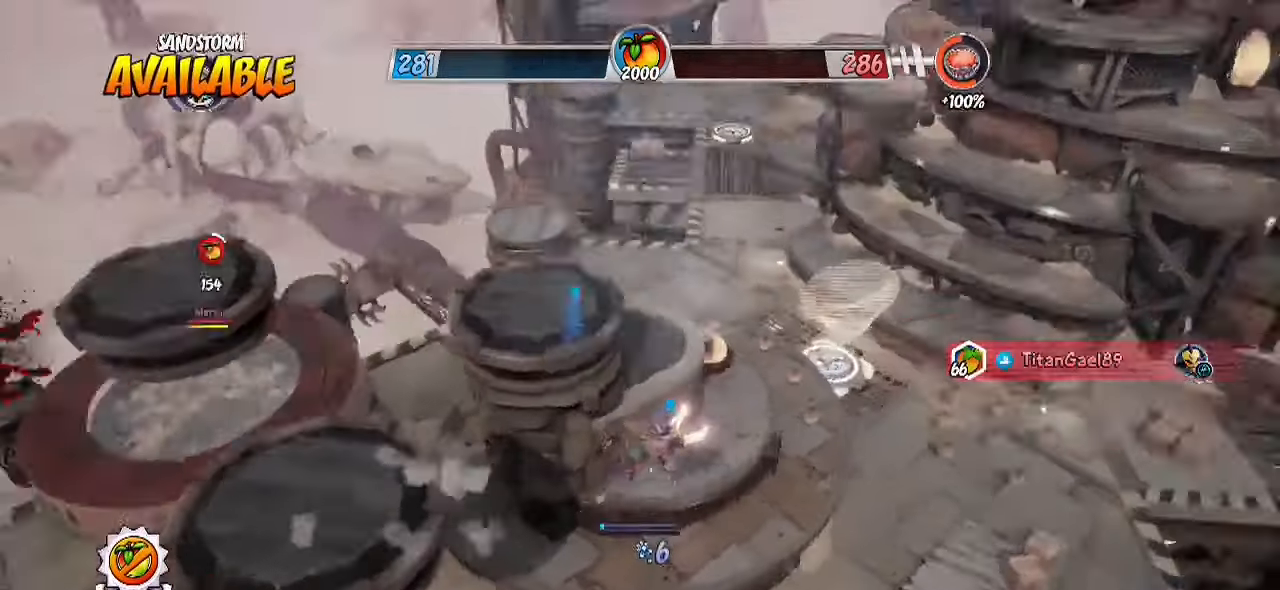
{"buttons": ["R2"], "left_stick": "down-right", "right_stick": "center", "events": [[67, "right_stick", "center"], [350, "left_stick", "right"], [400, "left_stick", "down-right"]]}
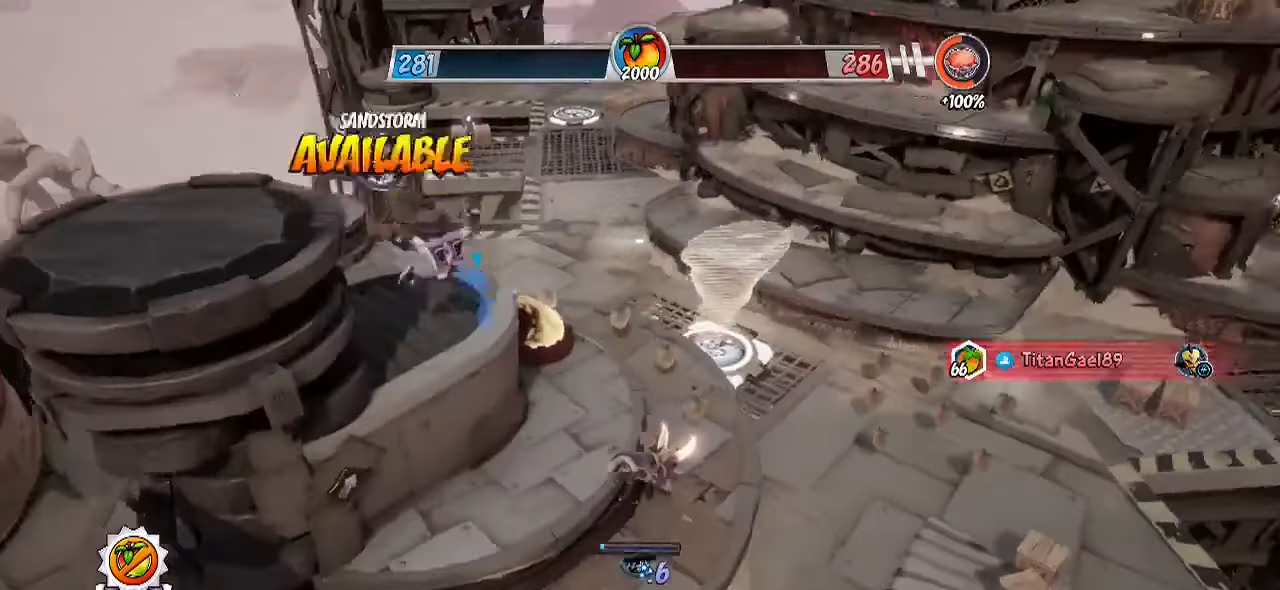
{"buttons": ["SQUARE"], "left_stick": "down-right", "right_stick": "center", "events": [[167, "right_stick", "up-right"], [400, "R2", "up"], [400, "right_stick", "center"], [467, "SQUARE", "down"]]}
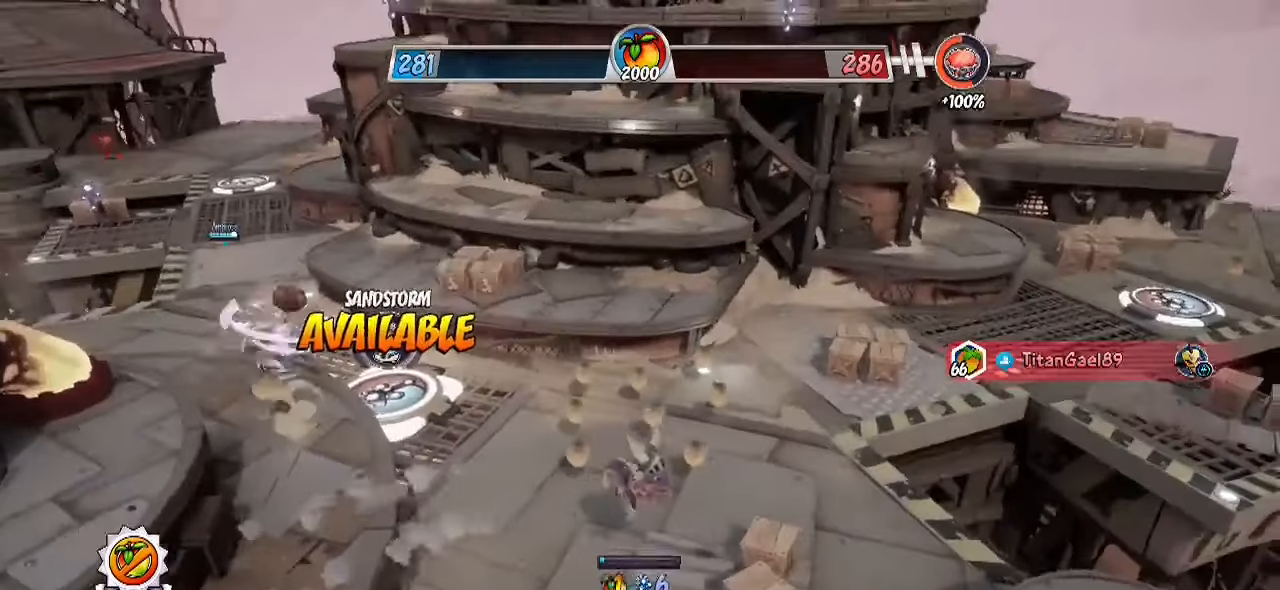
{"buttons": ["R2"], "left_stick": "up", "right_stick": "center", "events": [[100, "SQUARE", "up"], [183, "left_stick", "up-right"], [267, "left_stick", "up"], [383, "R2", "down"]]}
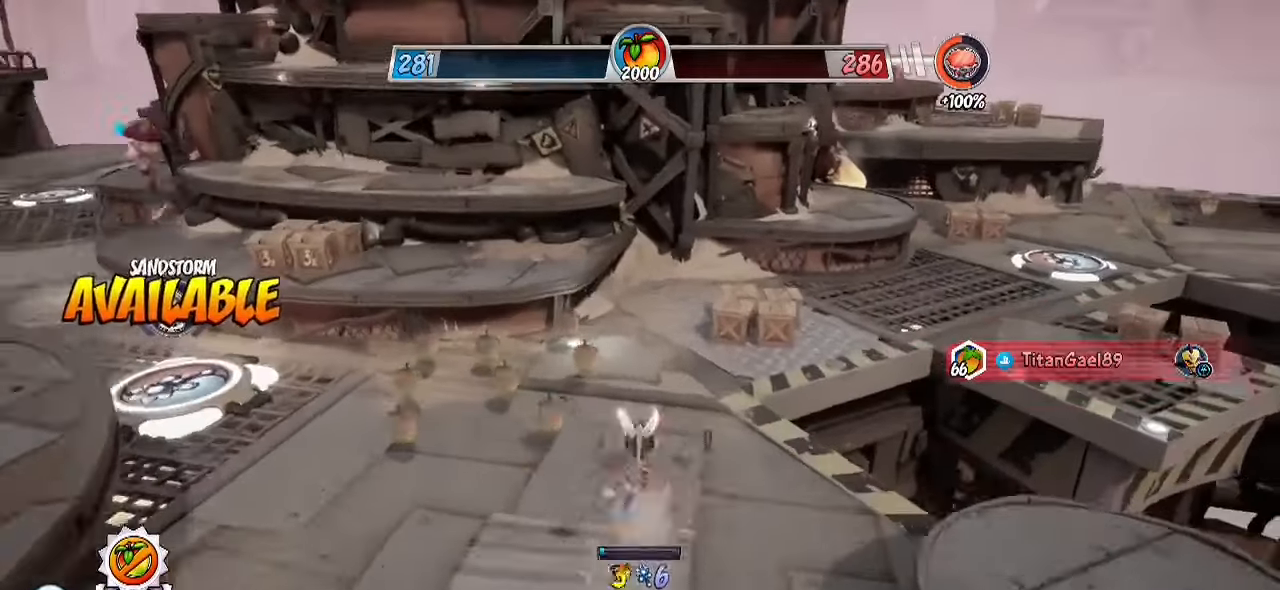
{"buttons": ["R2"], "left_stick": "up-right", "right_stick": "center", "events": [[383, "left_stick", "up-right"]]}